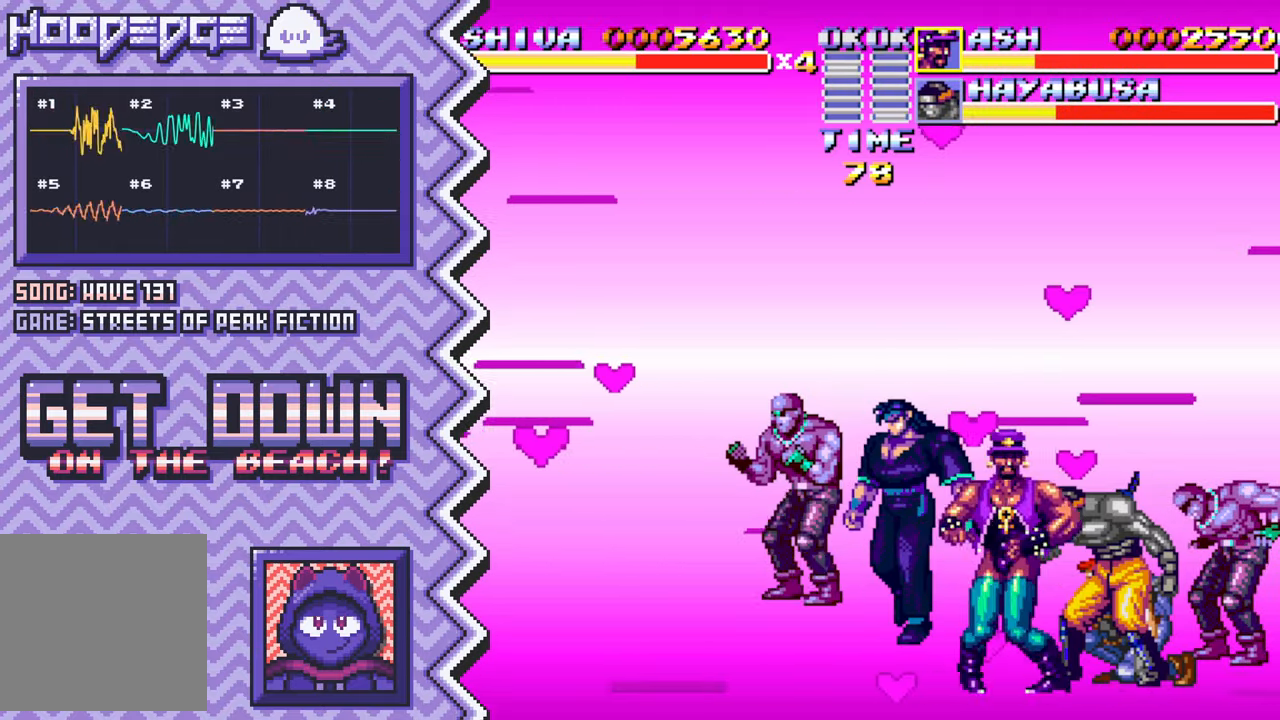
Gameplay with a controller (Nintendo layout); each line is a JSON object with the inputs held at the frame after it. "events" lists button and stick changes between this image and that frame as [ms after this image, input, new state], when the widget could be followed in between. Not read: L1 L3 R1 R3.
{"buttons": [], "events": [[51, "Y", "down"], [167, "Y", "up"], [284, "X", "down"], [401, "X", "up"]]}
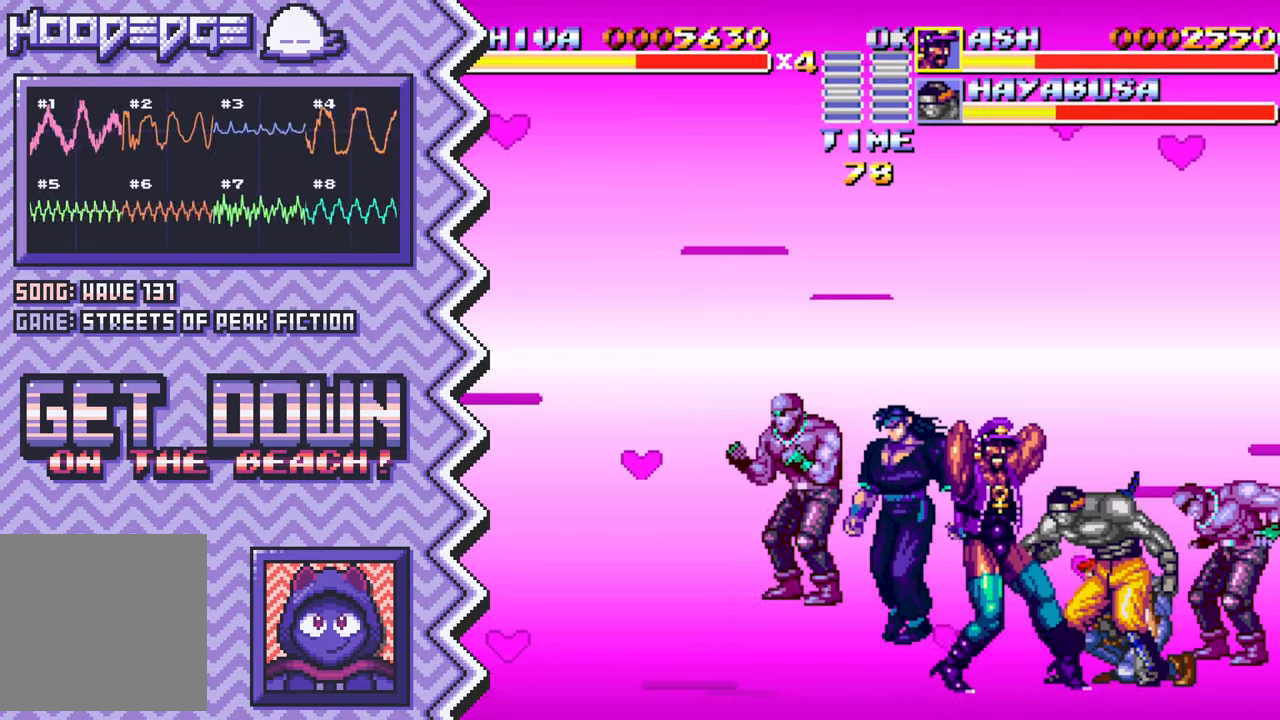
{"buttons": ["Y"], "events": [[17, "A", "down"], [133, "A", "up"], [267, "B", "down"], [384, "B", "up"], [500, "Y", "down"]]}
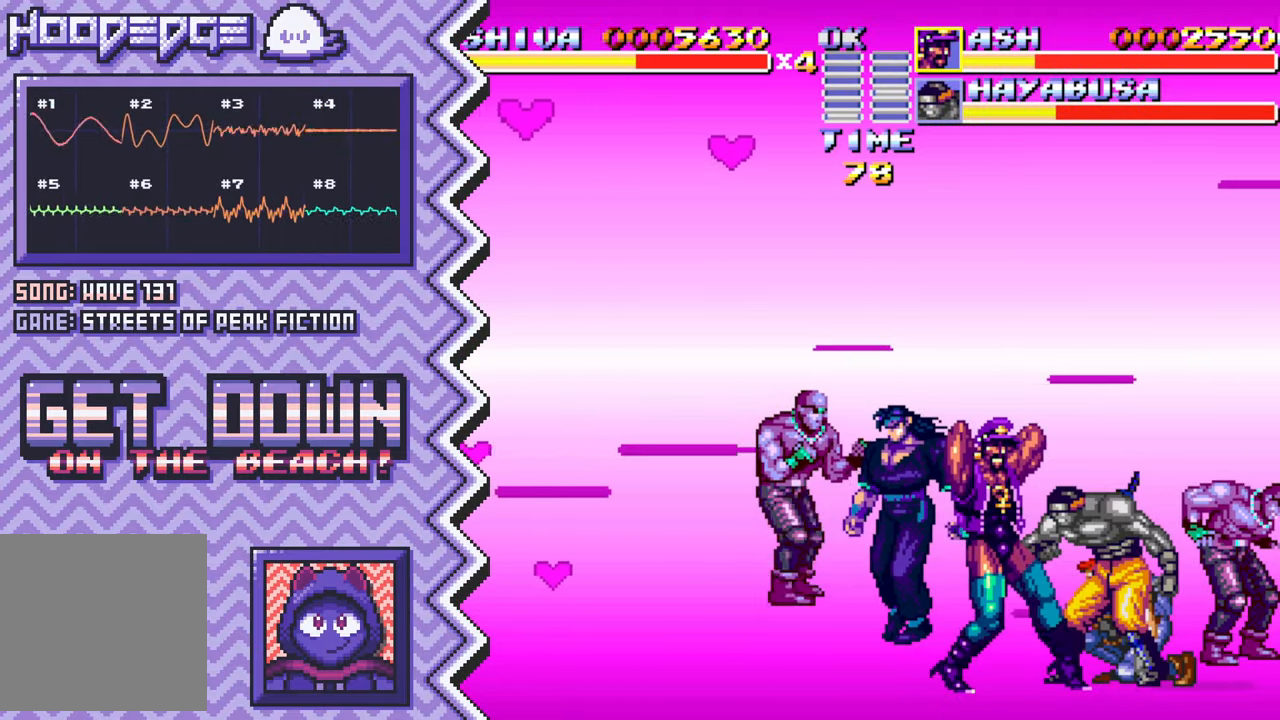
{"buttons": ["A"], "events": [[117, "Y", "up"], [234, "X", "down"], [367, "X", "up"], [484, "A", "down"]]}
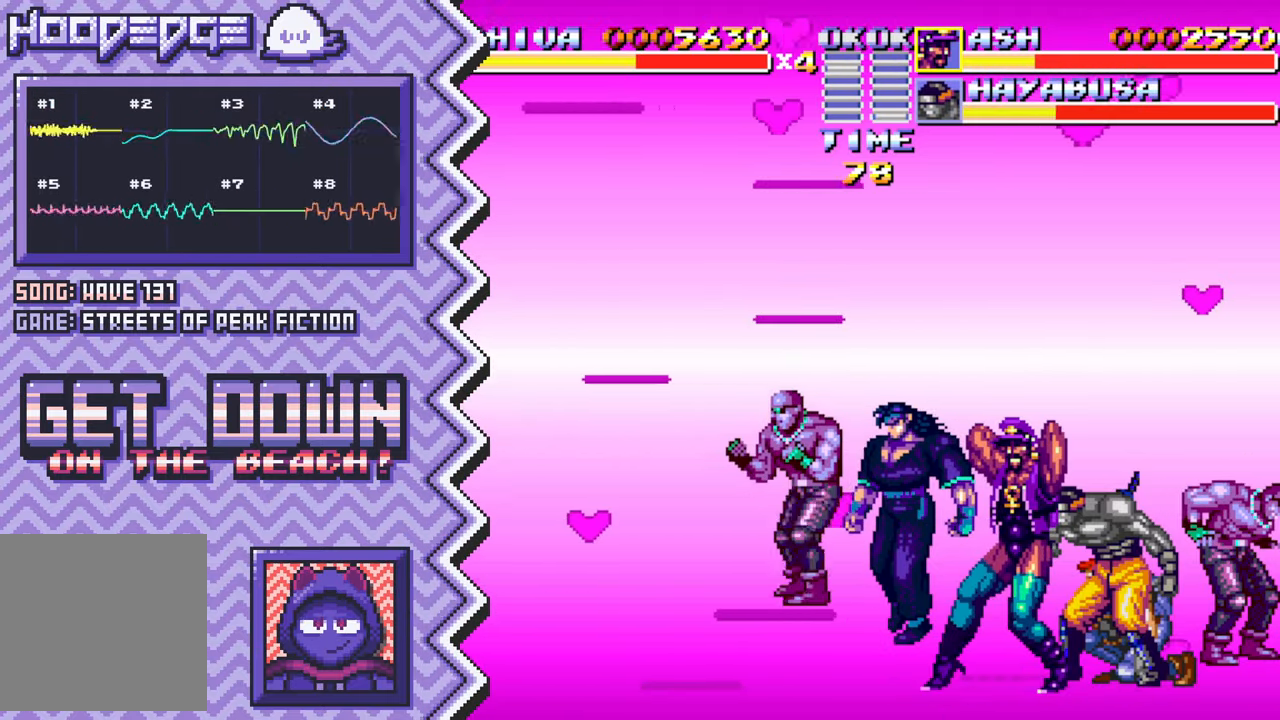
{"buttons": ["Y"], "events": [[100, "A", "up"], [217, "B", "down"], [334, "B", "up"], [467, "Y", "down"]]}
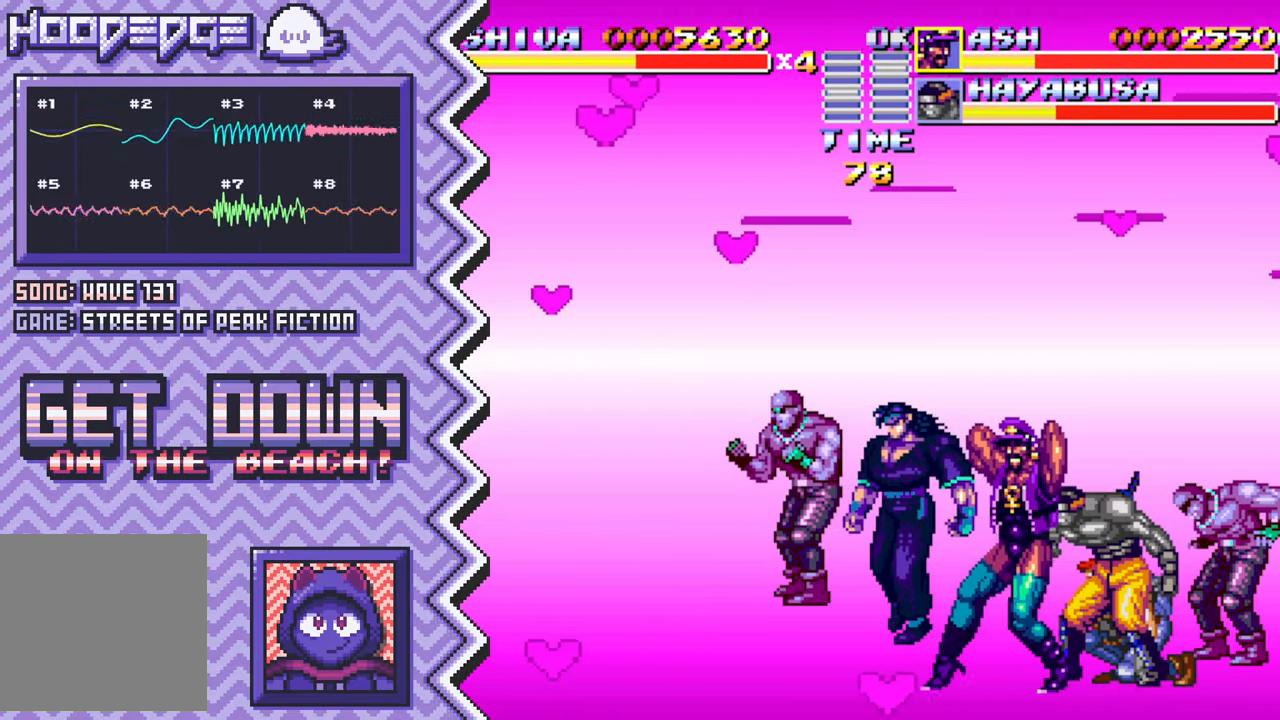
{"buttons": ["A"], "events": [[84, "Y", "up"], [201, "X", "down"], [317, "X", "up"], [434, "A", "down"]]}
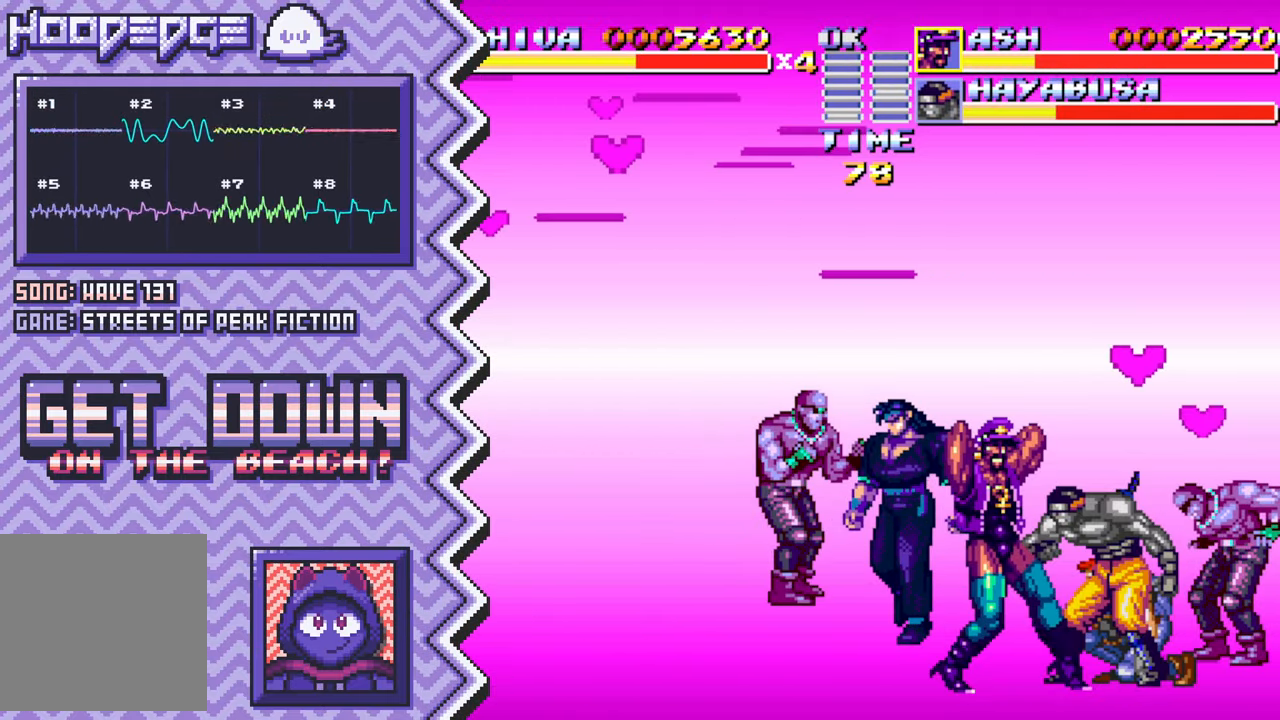
{"buttons": ["Y"], "events": [[67, "A", "up"], [183, "B", "down"], [300, "B", "up"], [417, "Y", "down"]]}
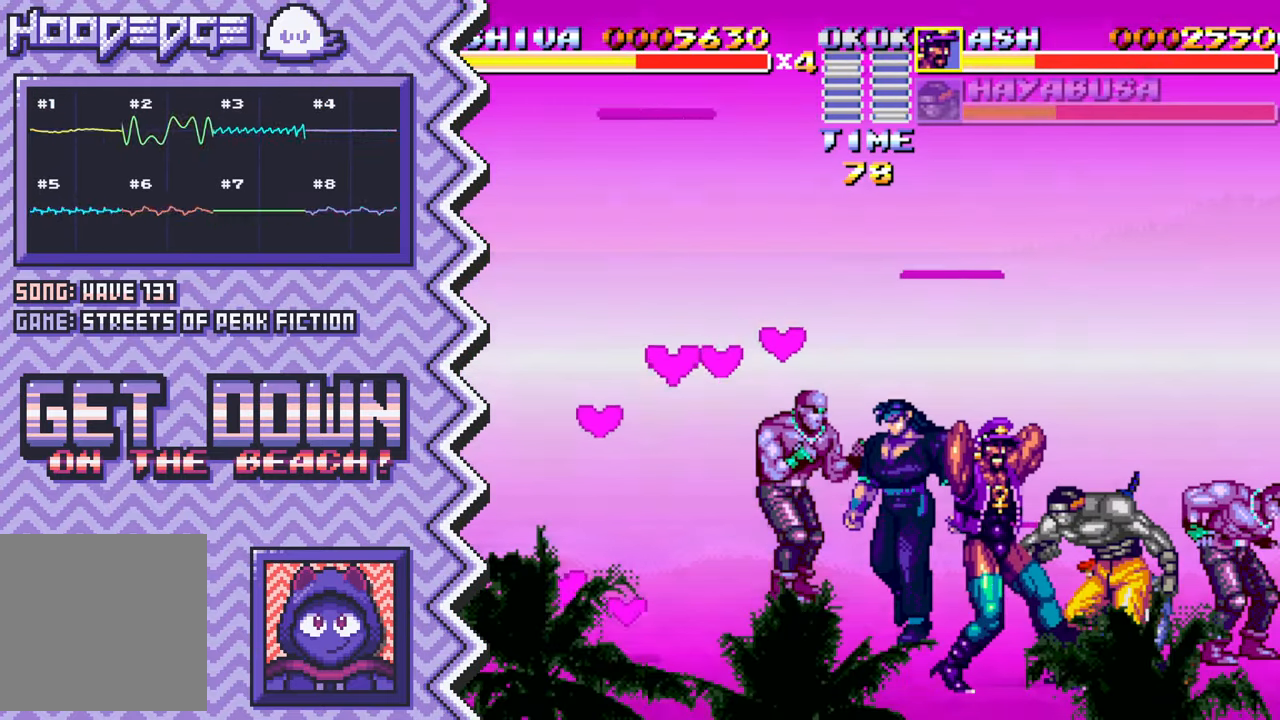
{"buttons": ["A"], "events": [[34, "Y", "up"], [167, "X", "down"], [284, "X", "up"], [401, "A", "down"]]}
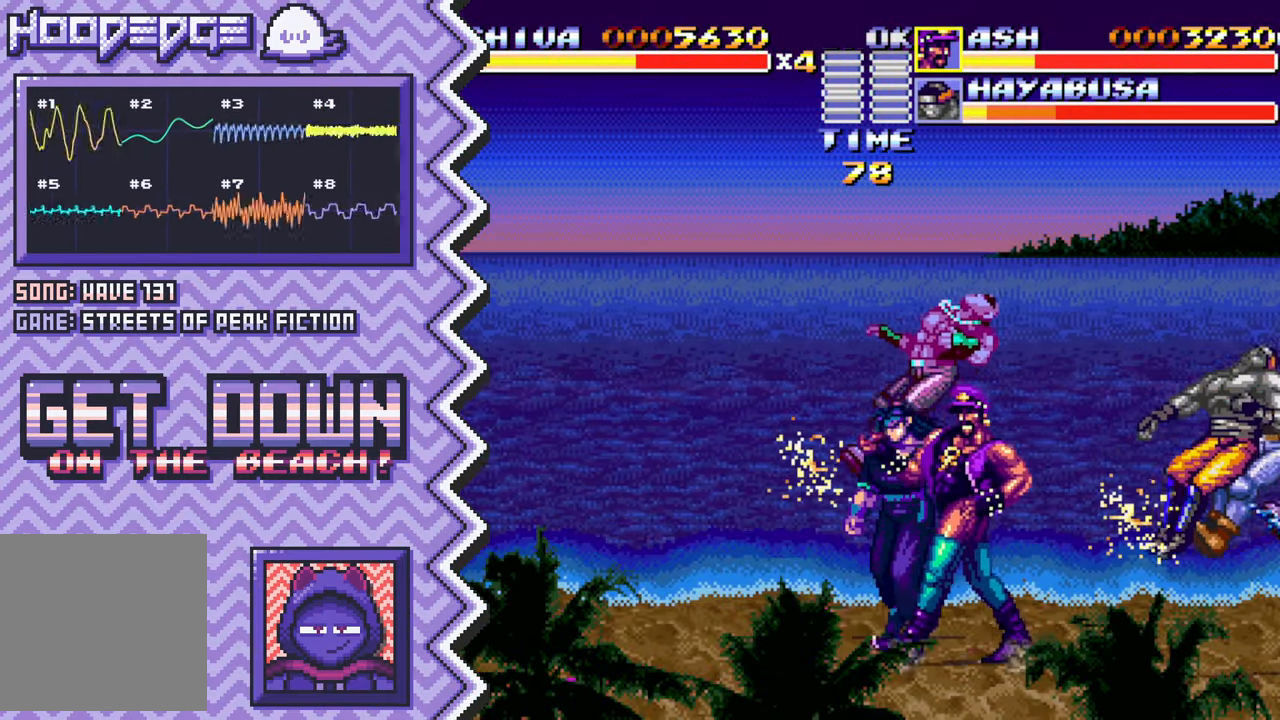
{"buttons": [], "events": [[17, "A", "up"], [133, "B", "down"], [250, "B", "up"], [384, "Y", "down"], [500, "Y", "up"]]}
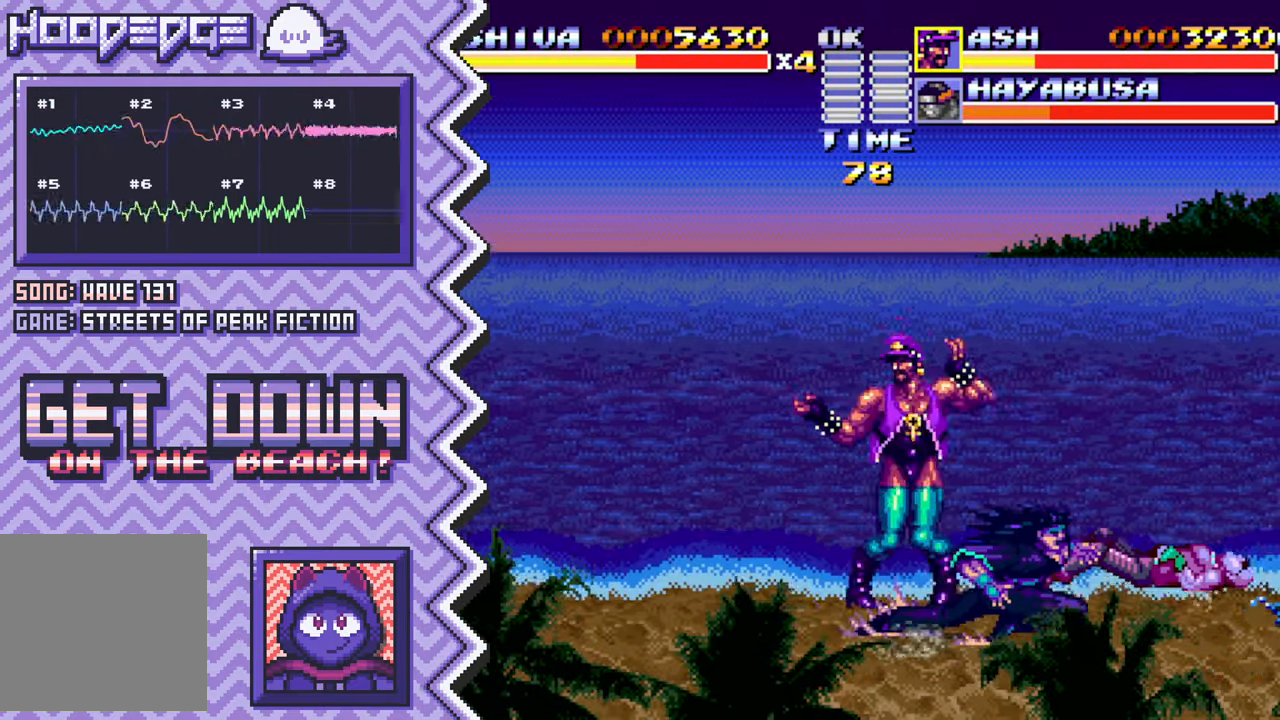
{"buttons": [], "events": [[117, "X", "down"], [234, "X", "up"], [351, "A", "down"], [484, "A", "up"]]}
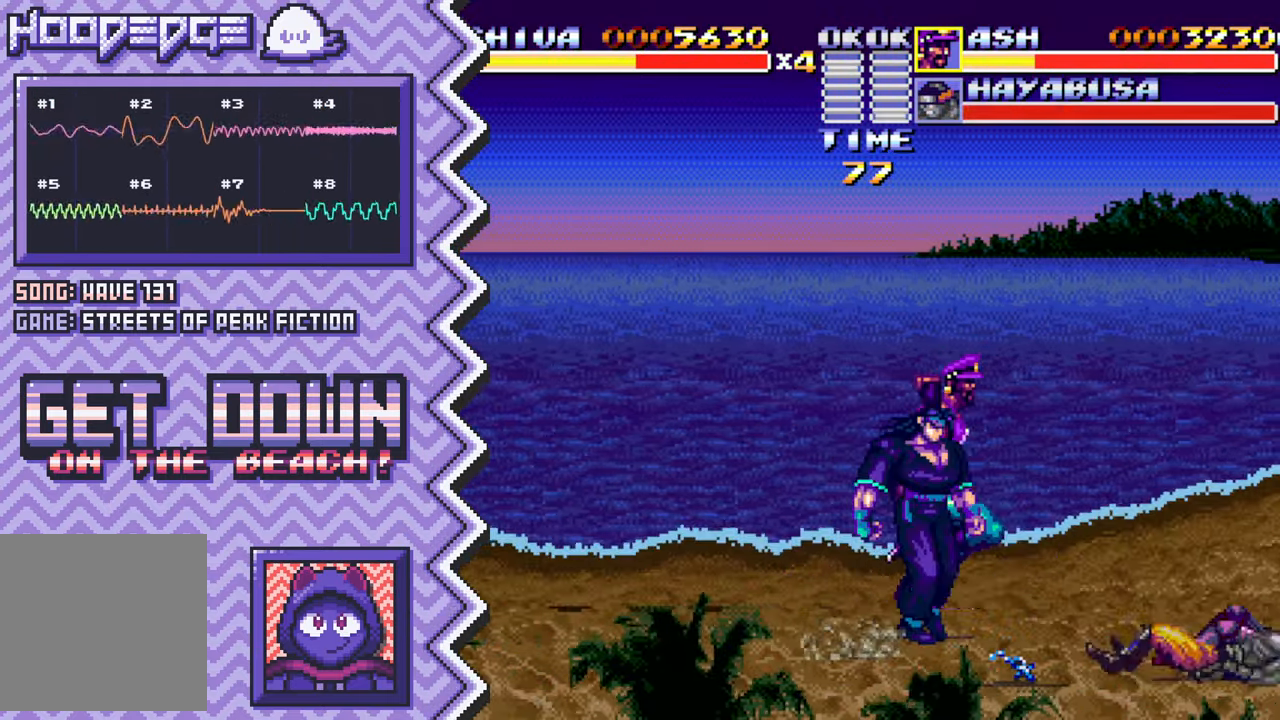
{"buttons": [], "events": [[100, "B", "down"], [217, "B", "up"], [334, "Y", "down"], [450, "Y", "up"]]}
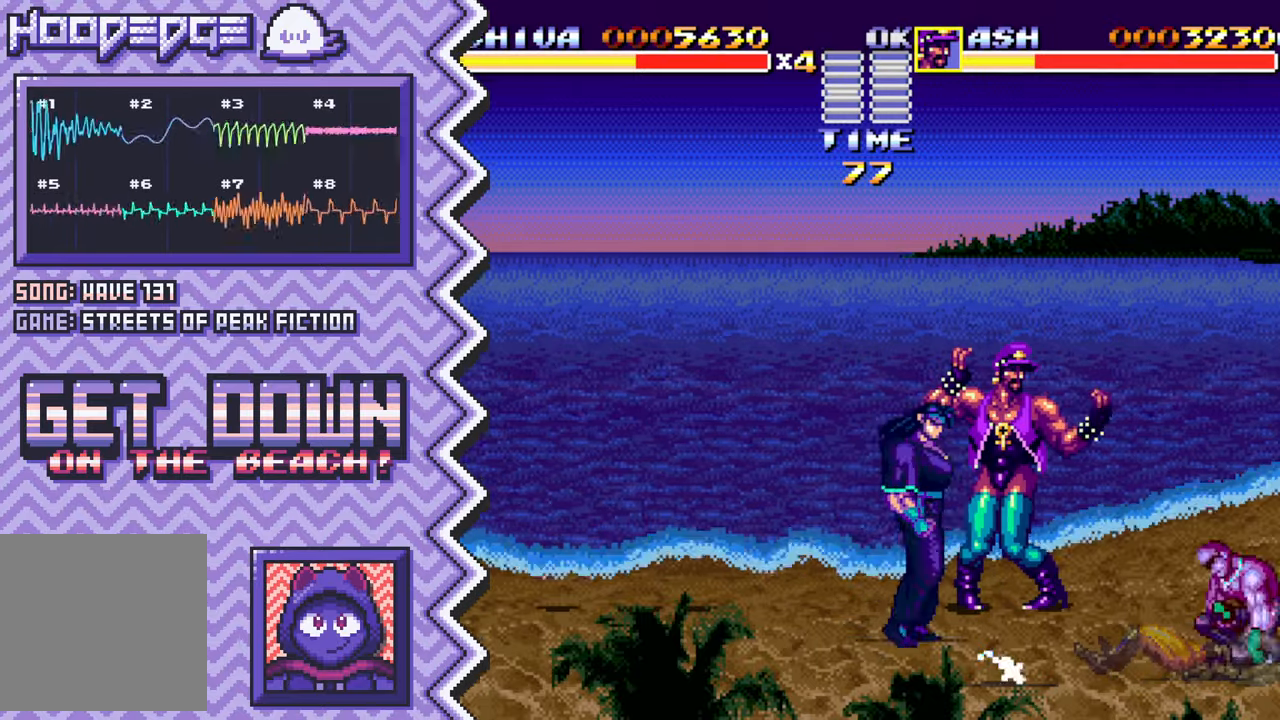
{"buttons": [], "events": [[84, "X", "down"], [201, "X", "up"], [317, "A", "down"], [434, "A", "up"]]}
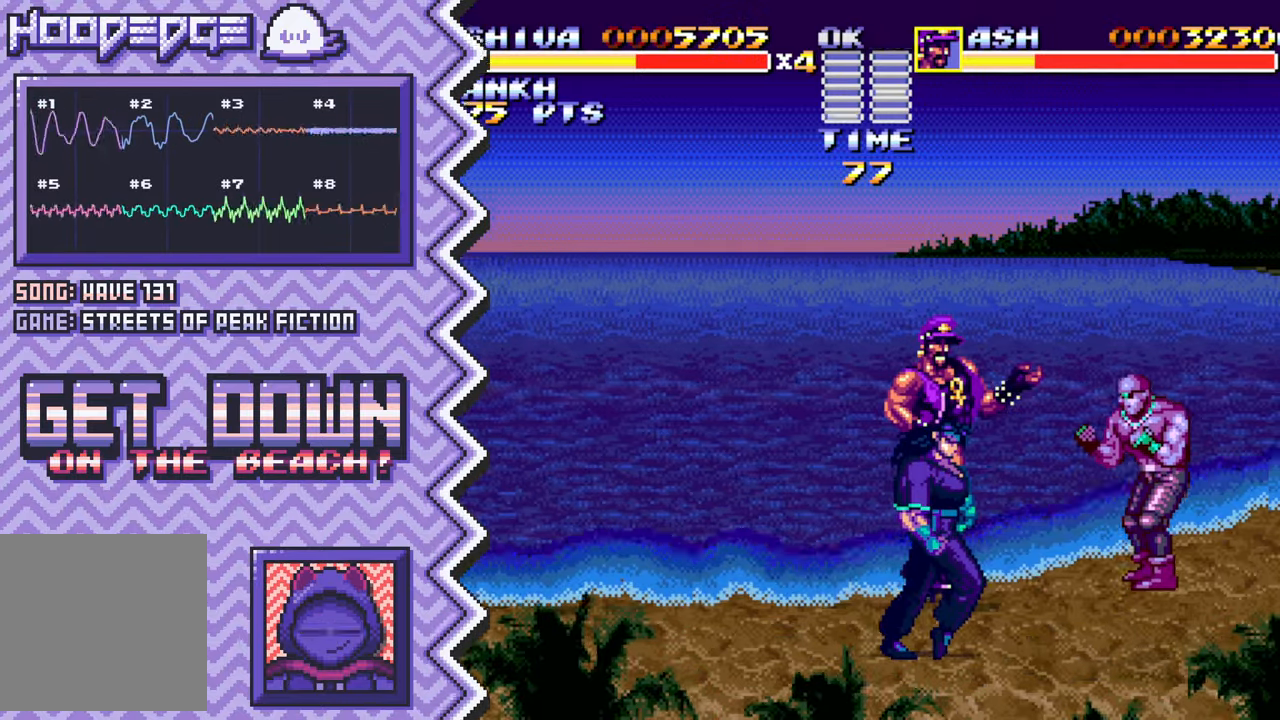
{"buttons": [], "events": [[50, "B", "down"], [183, "B", "up"], [300, "Y", "down"], [417, "Y", "up"]]}
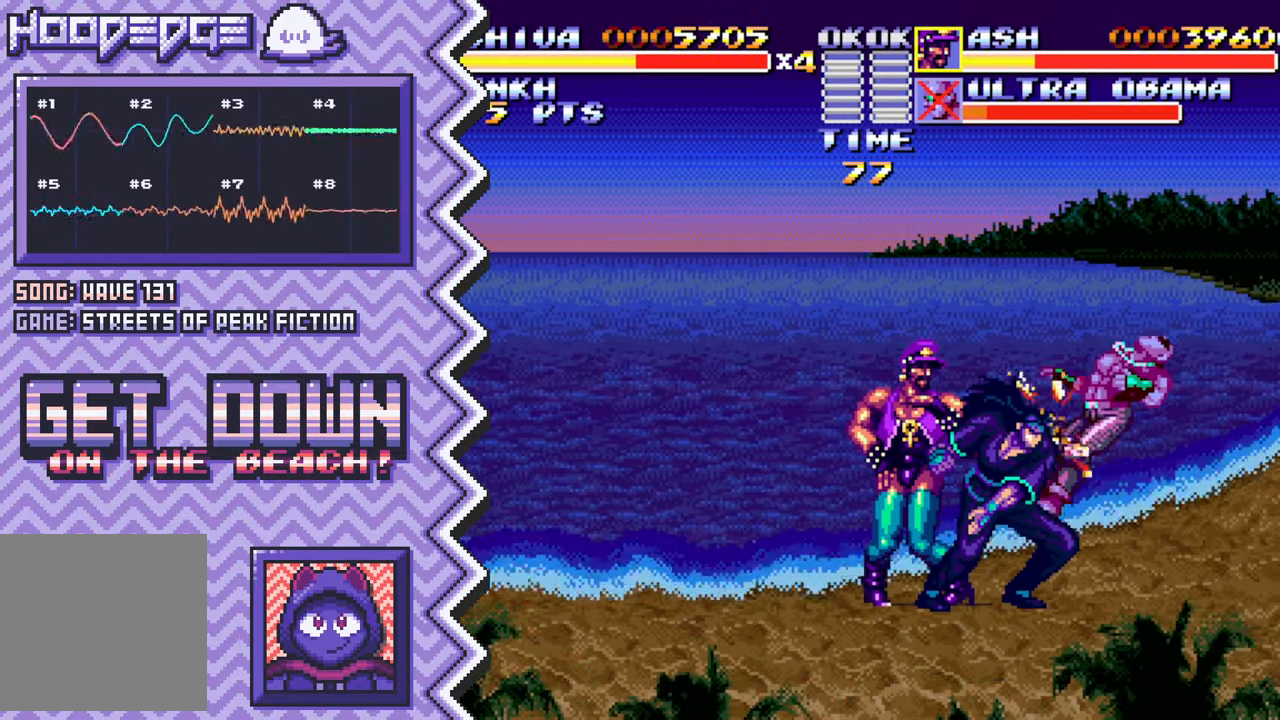
{"buttons": [], "events": [[50, "X", "down"], [167, "X", "up"], [300, "A", "down"], [417, "A", "up"]]}
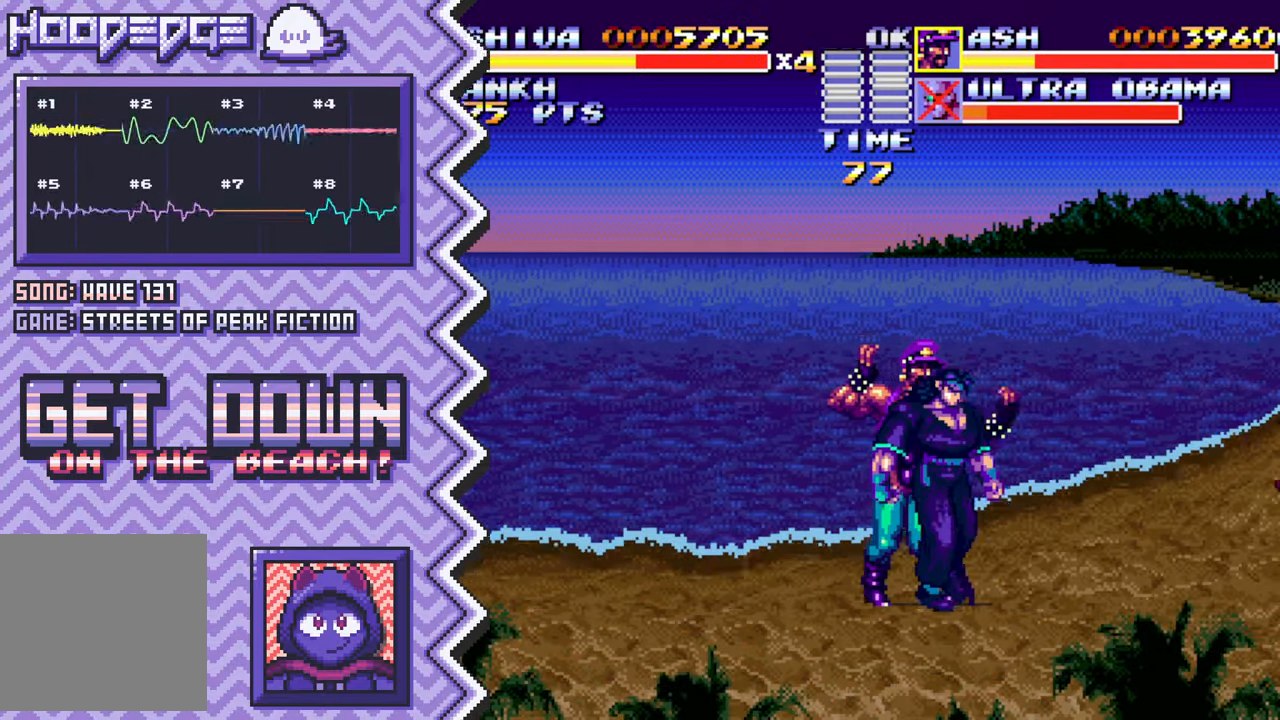
{"buttons": [], "events": [[34, "B", "down"], [150, "B", "up"], [267, "Y", "down"], [401, "Y", "up"]]}
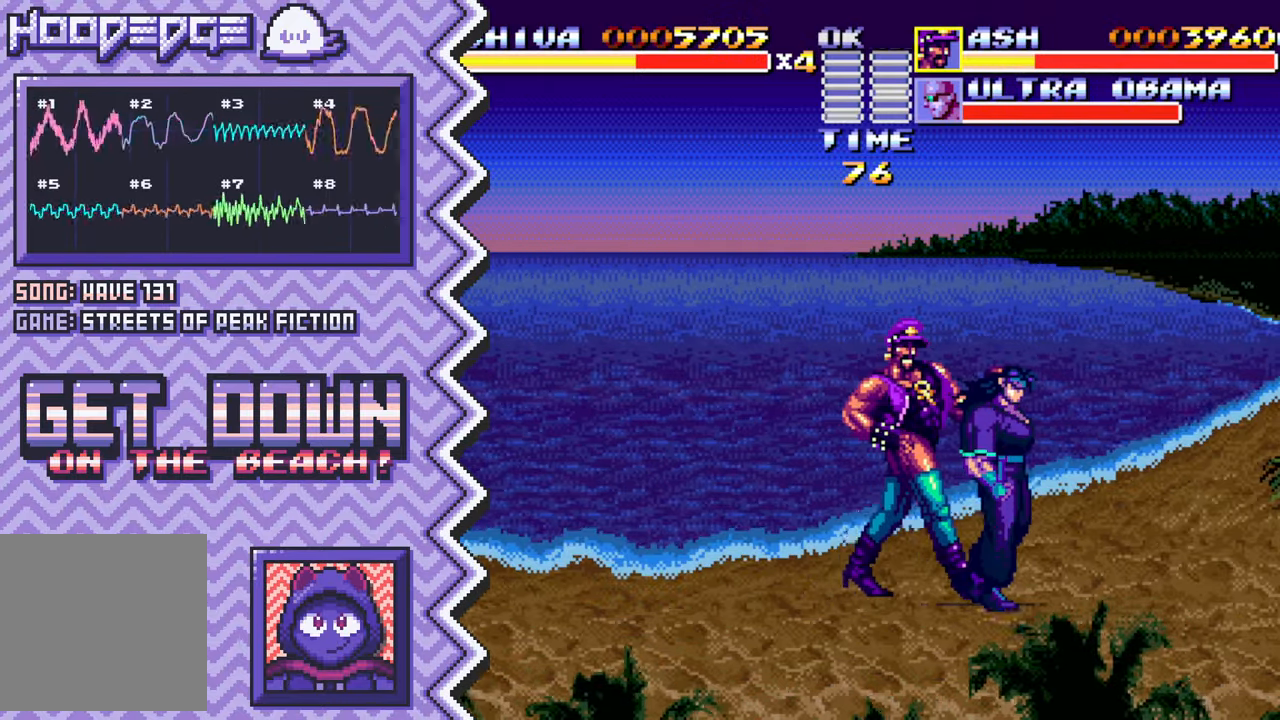
{"buttons": ["B"], "events": [[16, "X", "down"], [133, "X", "up"], [250, "A", "down"], [367, "A", "up"], [484, "B", "down"]]}
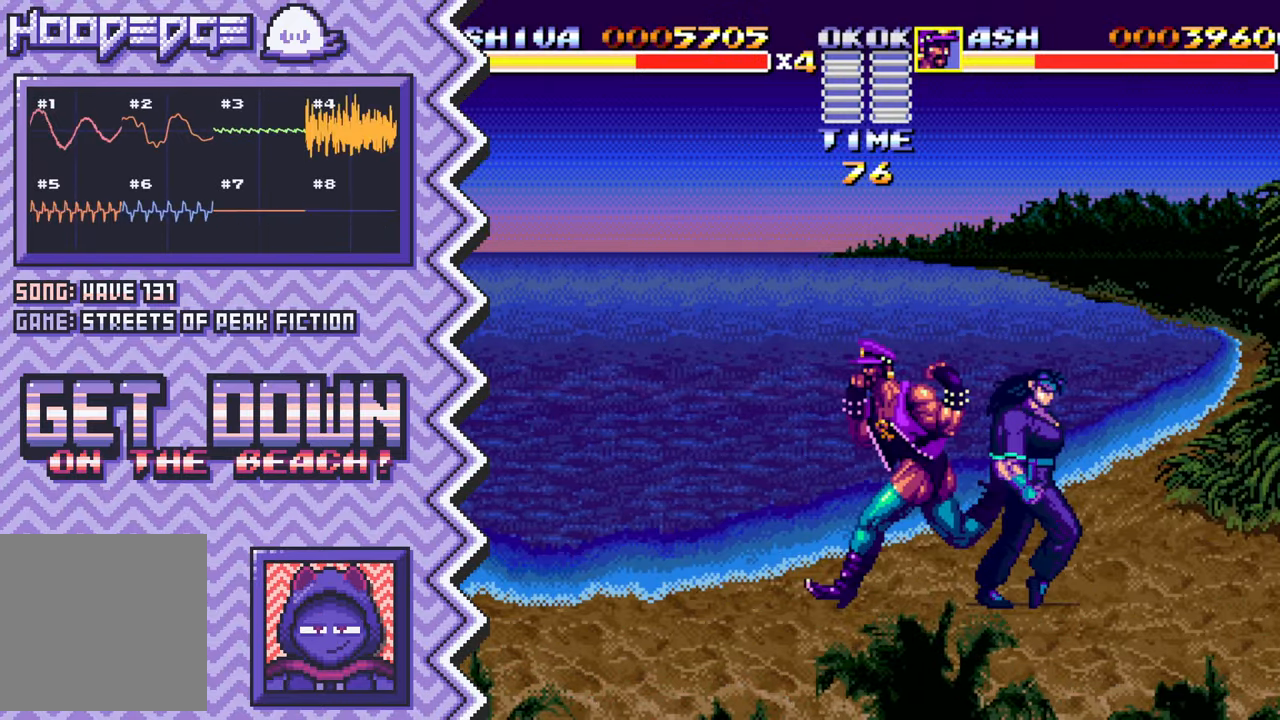
{"buttons": ["X"], "events": [[117, "B", "up"], [234, "Y", "down"], [351, "Y", "up"], [467, "X", "down"]]}
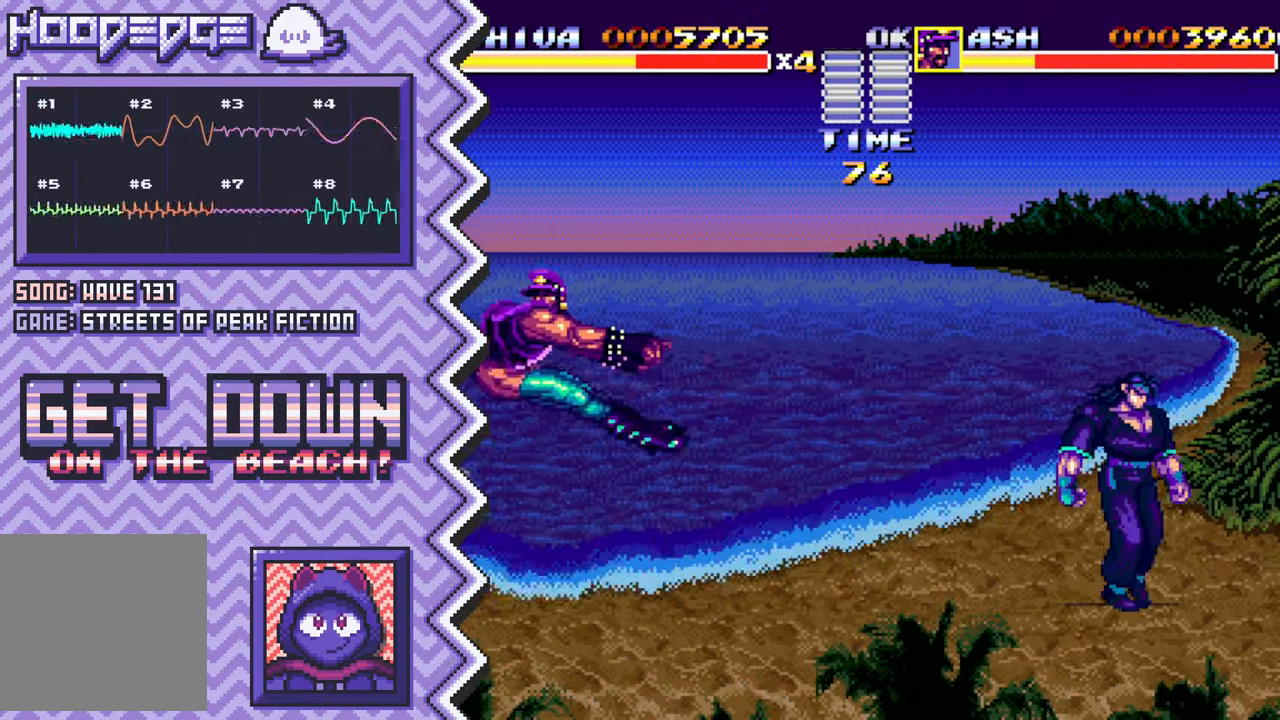
{"buttons": ["B"], "events": [[83, "X", "up"], [217, "A", "down"], [333, "A", "up"], [450, "B", "down"]]}
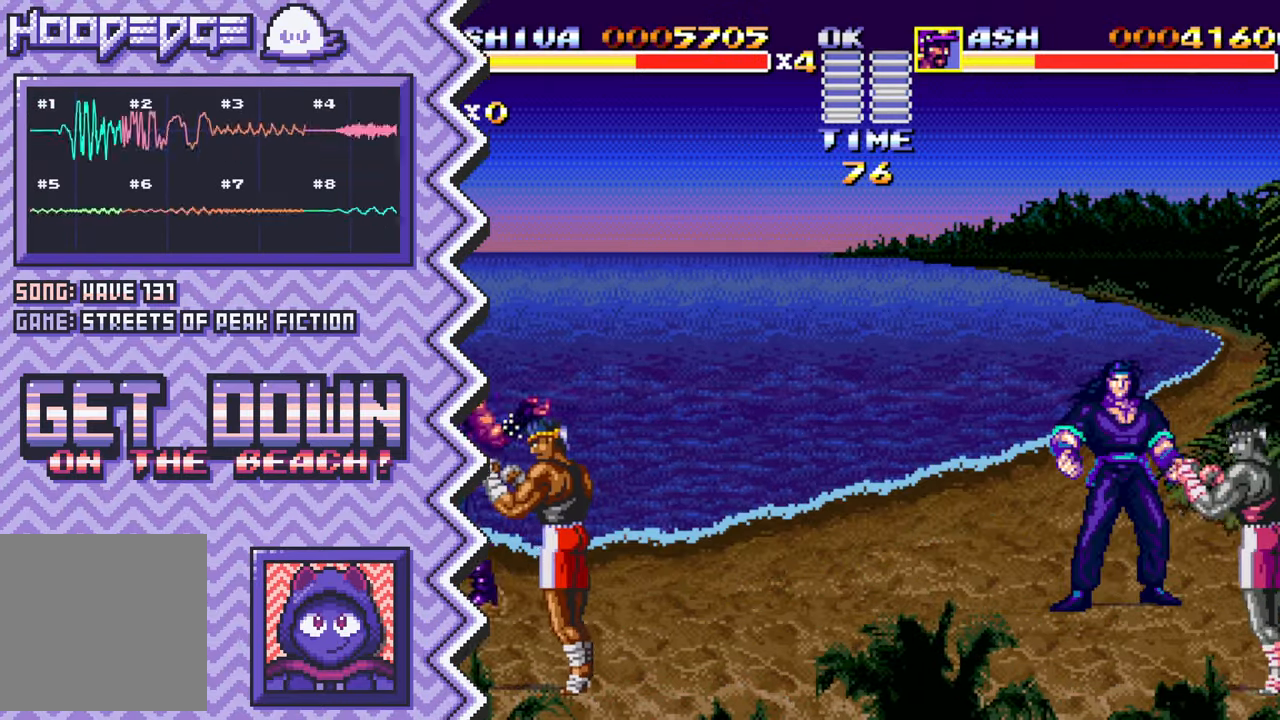
{"buttons": ["X"], "events": [[67, "B", "up"], [184, "Y", "down"], [317, "Y", "up"], [434, "X", "down"]]}
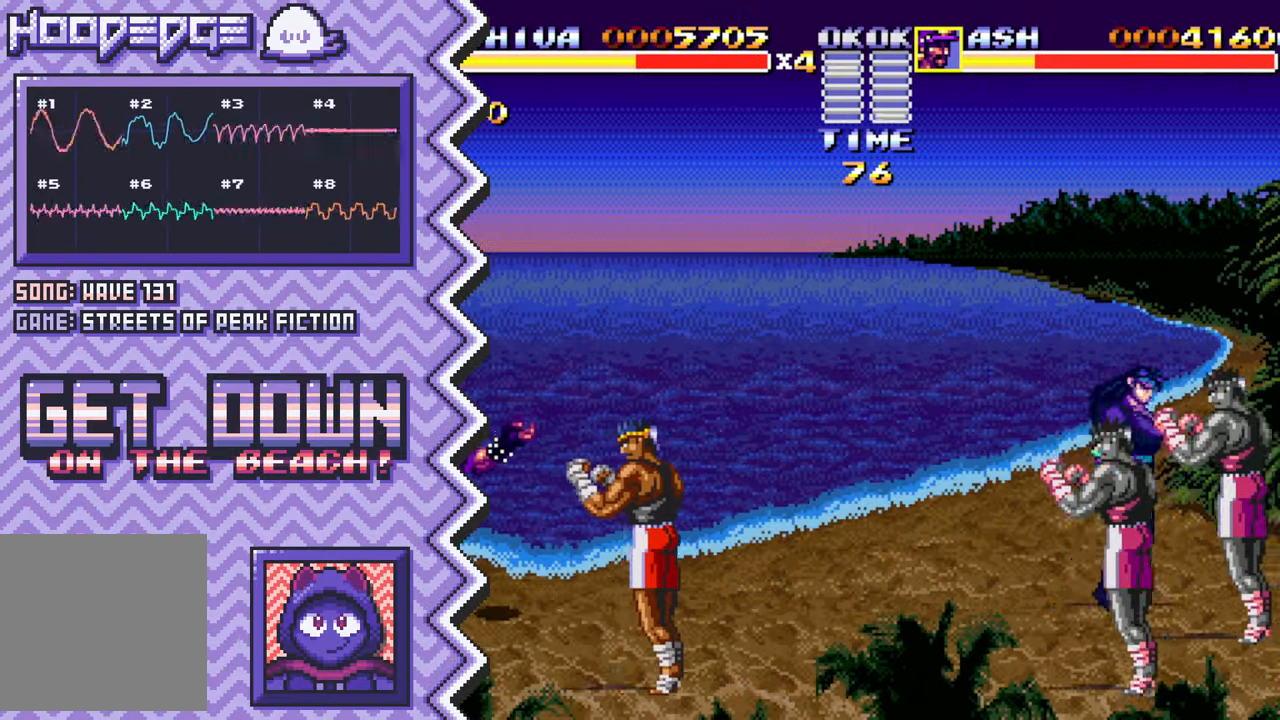
{"buttons": ["B"], "events": [[50, "X", "up"], [167, "A", "down"], [283, "A", "up"], [417, "B", "down"]]}
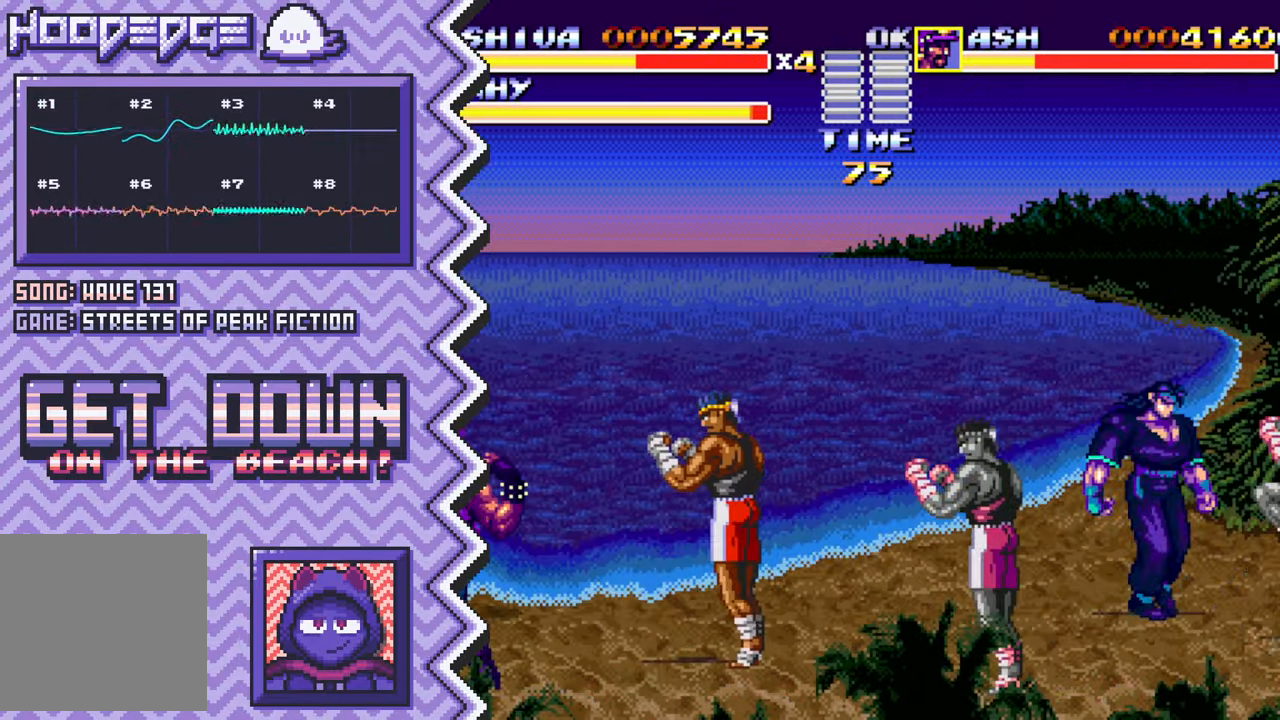
{"buttons": ["X"], "events": [[34, "B", "up"], [150, "Y", "down"], [267, "Y", "up"], [384, "X", "down"]]}
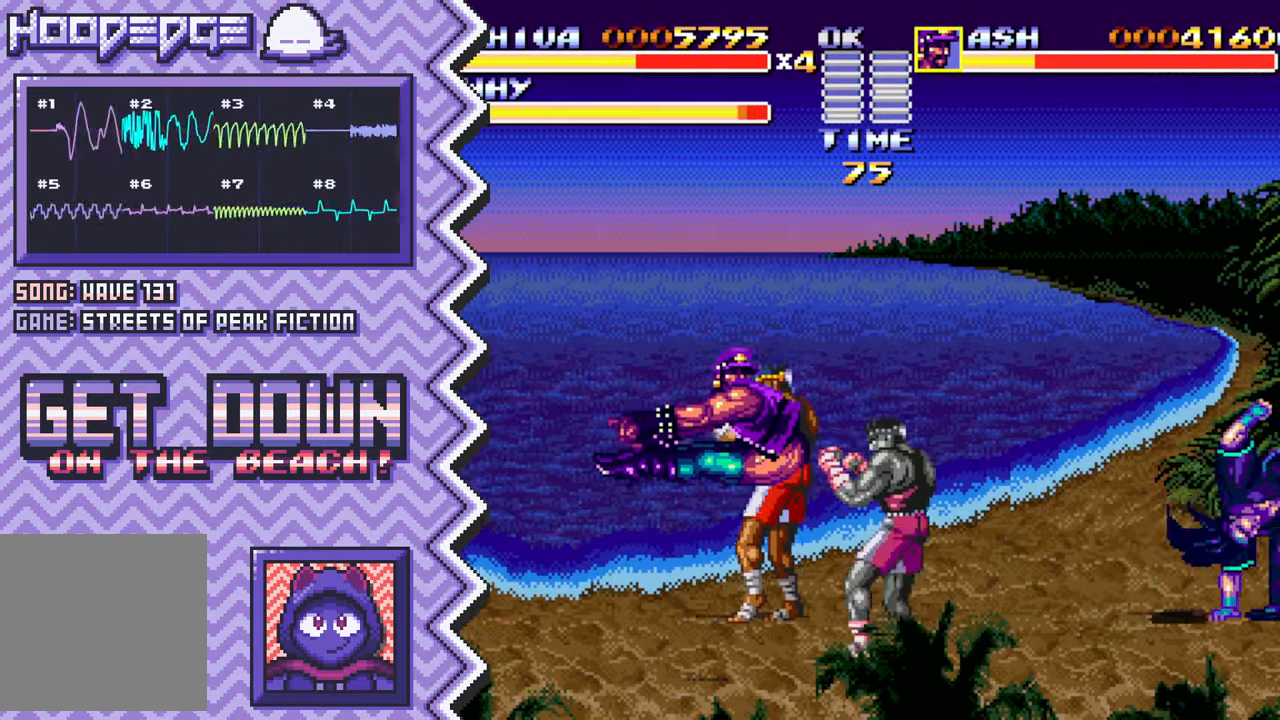
{"buttons": [], "events": [[16, "X", "up"], [133, "A", "down"], [250, "A", "up"], [367, "B", "down"], [484, "B", "up"]]}
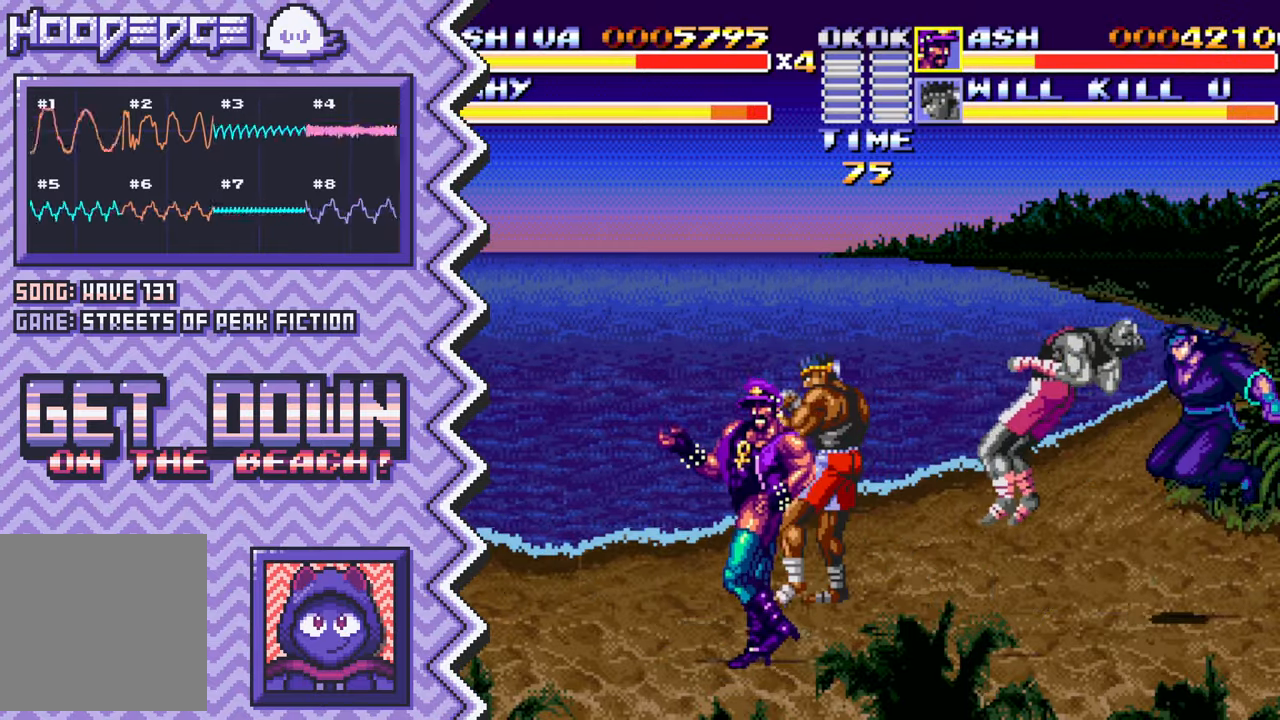
{"buttons": [], "events": [[100, "Y", "down"], [234, "Y", "up"], [351, "X", "down"], [467, "X", "up"]]}
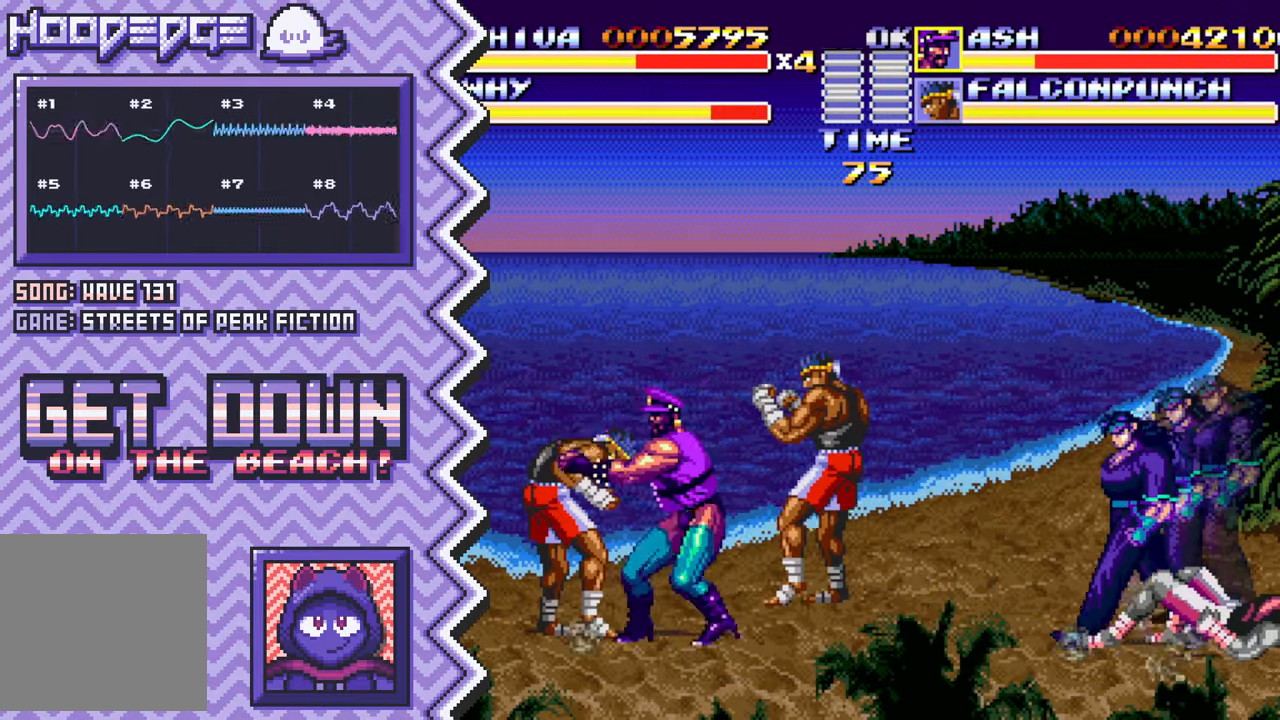
{"buttons": [], "events": [[83, "A", "down"], [200, "A", "up"], [333, "B", "down"], [450, "B", "up"]]}
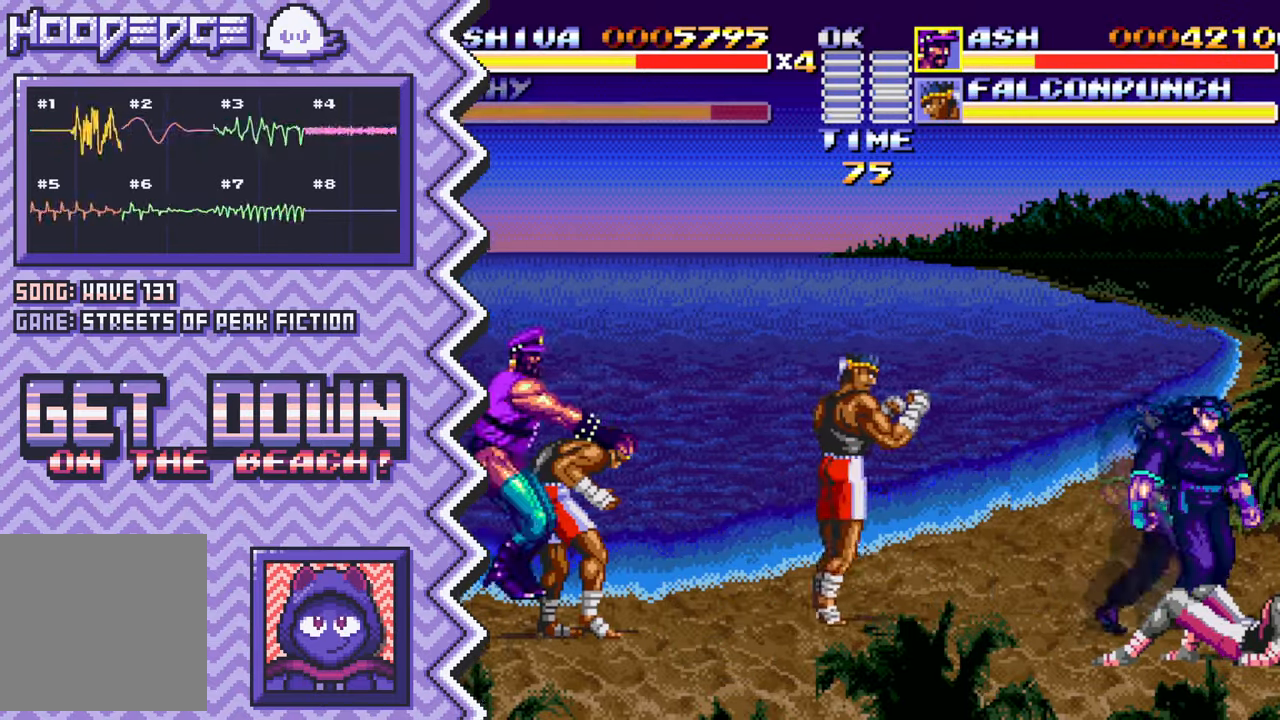
{"buttons": [], "events": [[67, "Y", "down"], [184, "Y", "up"], [301, "X", "down"], [434, "X", "up"]]}
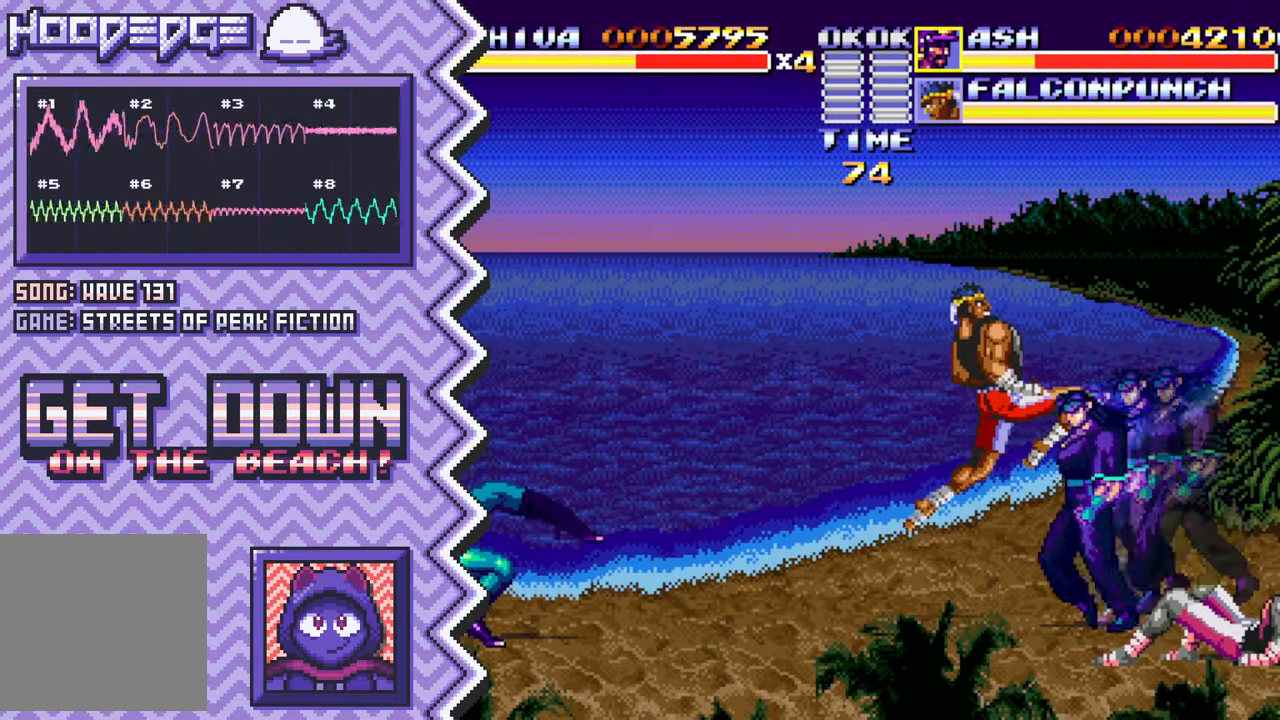
{"buttons": [], "events": [[50, "A", "down"], [167, "A", "up"], [283, "B", "down"], [400, "B", "up"]]}
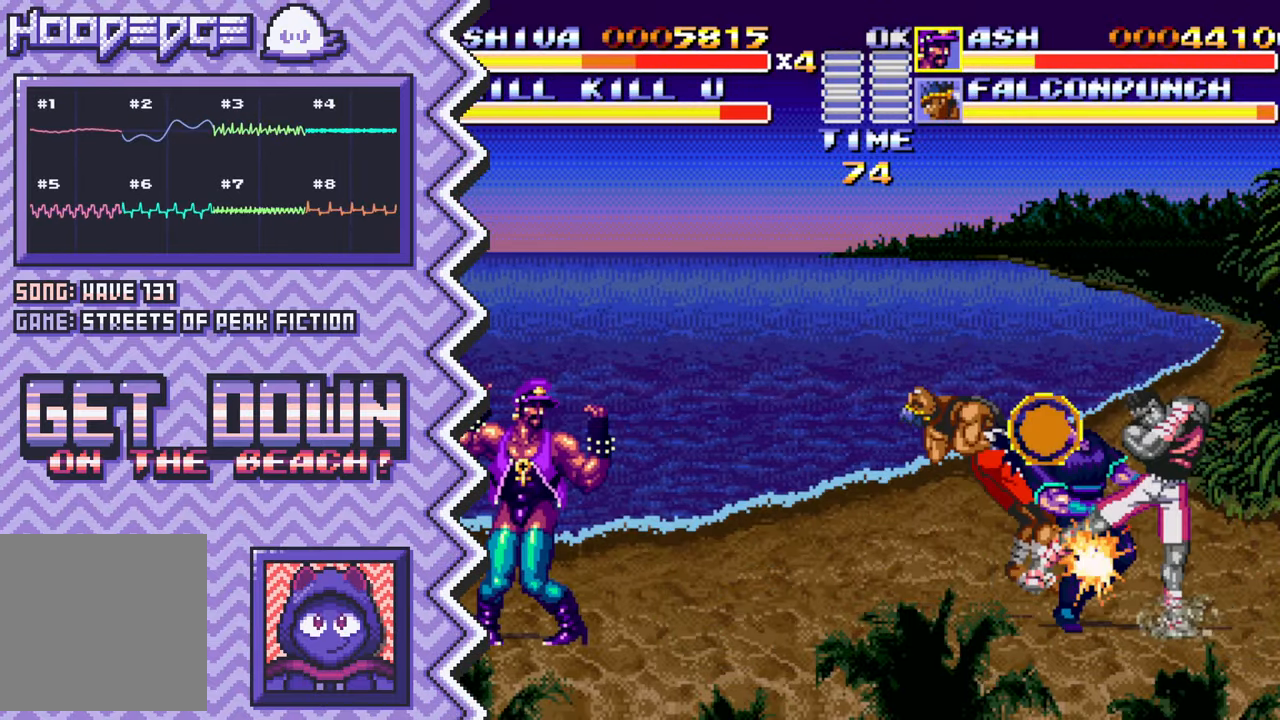
{"buttons": ["A"], "events": [[34, "Y", "down"], [150, "Y", "up"], [267, "X", "down"], [384, "X", "up"], [501, "A", "down"]]}
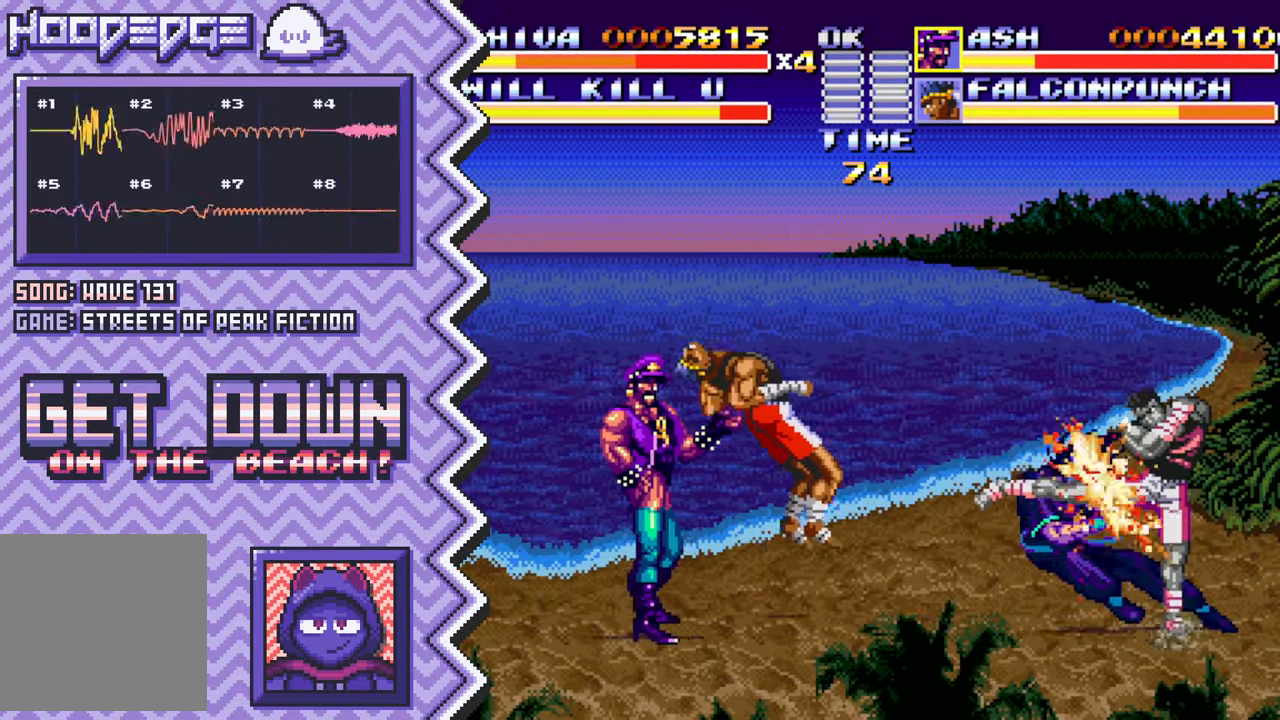
{"buttons": ["Y"], "events": [[133, "A", "up"], [250, "B", "down"], [367, "B", "up"], [484, "Y", "down"]]}
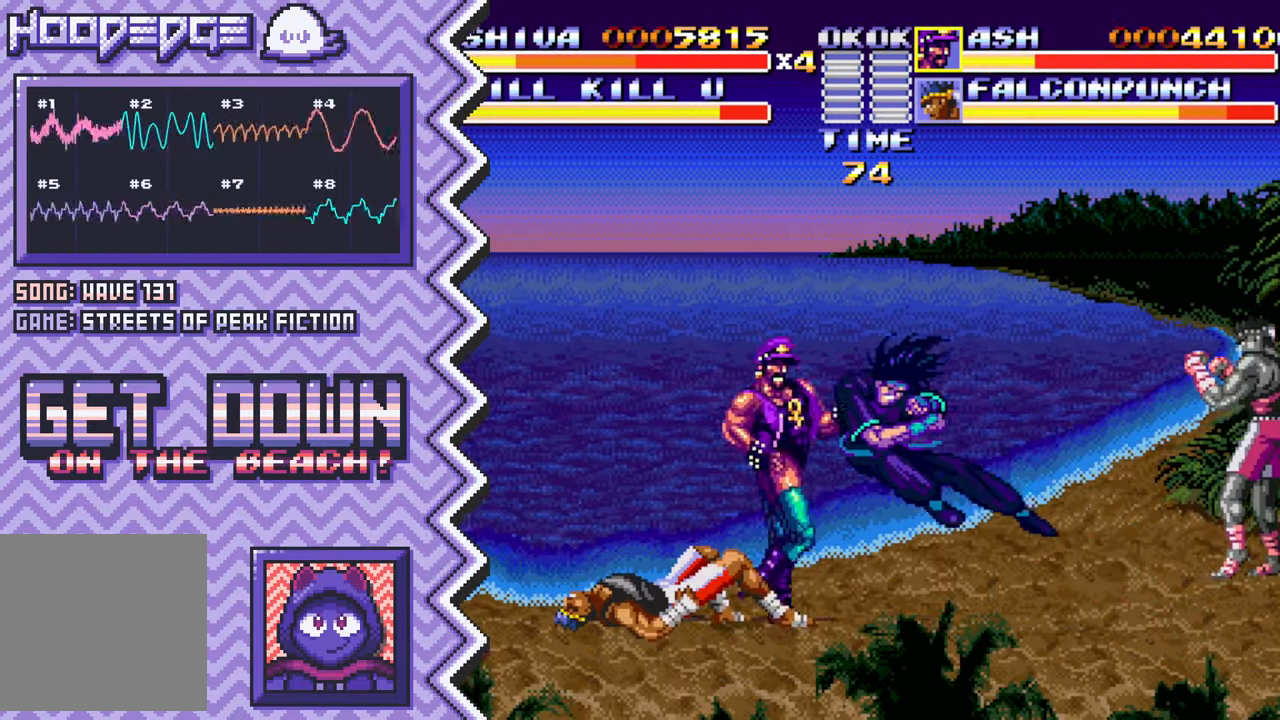
{"buttons": ["A"], "events": [[100, "Y", "up"], [217, "X", "down"], [351, "X", "up"], [467, "A", "down"]]}
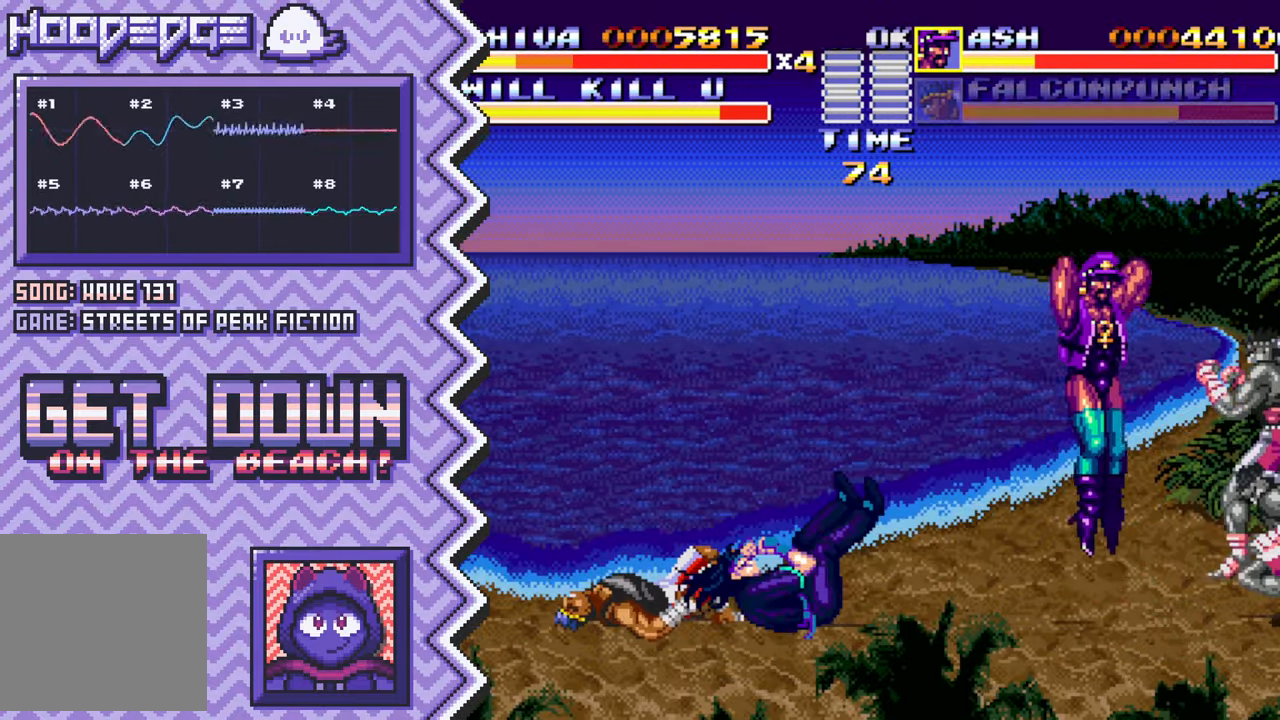
{"buttons": ["Y"], "events": [[83, "A", "up"], [200, "B", "down"], [317, "B", "up"], [450, "Y", "down"]]}
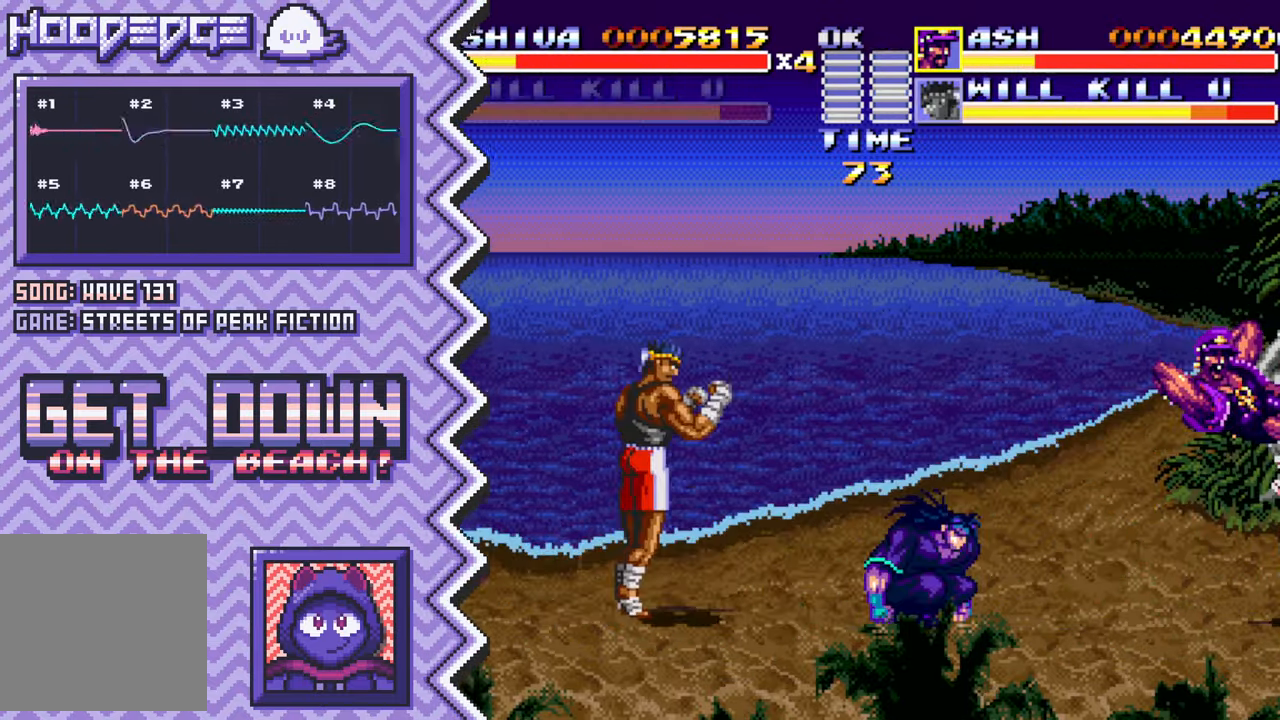
{"buttons": ["A"], "events": [[67, "Y", "up"], [184, "X", "down"], [301, "X", "up"], [417, "A", "down"]]}